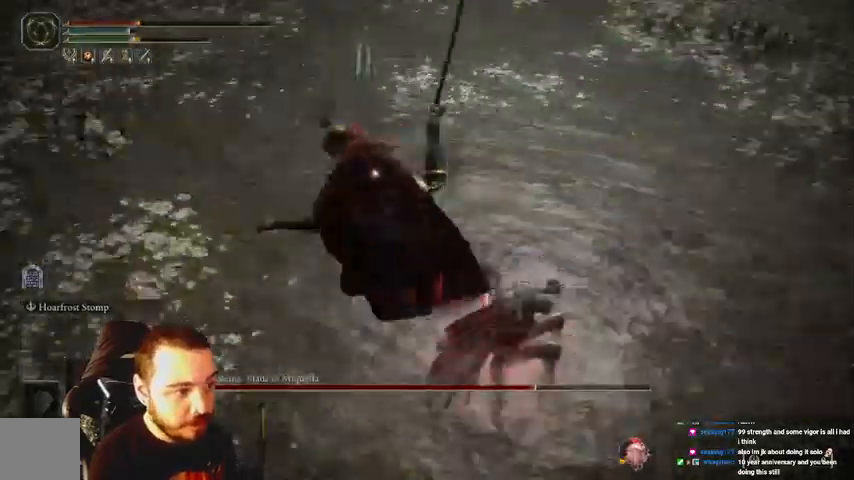
Gameplay with a controller (Xbox layout); each line is a JSON object with the inputs held at the frame after it. "events" lists button and stick changes between this image and that frame as [ms after this image, input, new state], when the widget could be followed in between.
{"buttons": [], "left_stick": "right", "right_stick": "center", "events": [[33, "B", "up"], [67, "left_stick", "up-right"], [433, "left_stick", "right"]]}
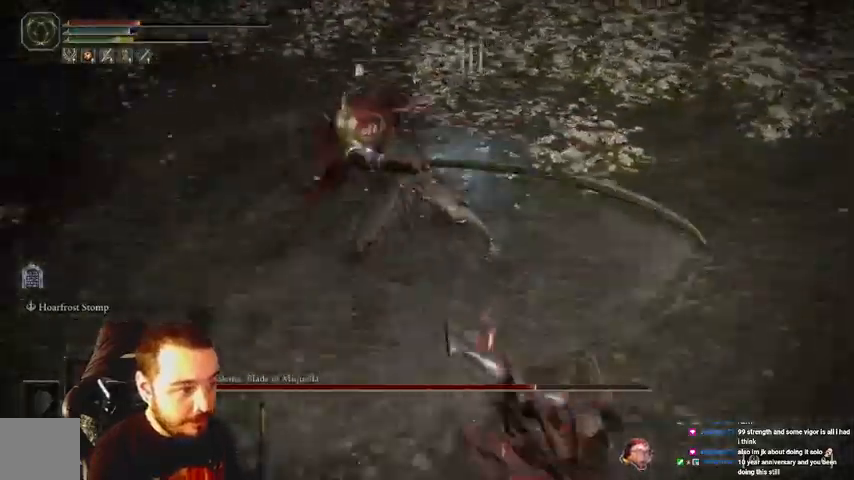
{"buttons": ["B"], "left_stick": "down-right", "right_stick": "center", "events": [[200, "B", "down"], [233, "left_stick", "down-right"]]}
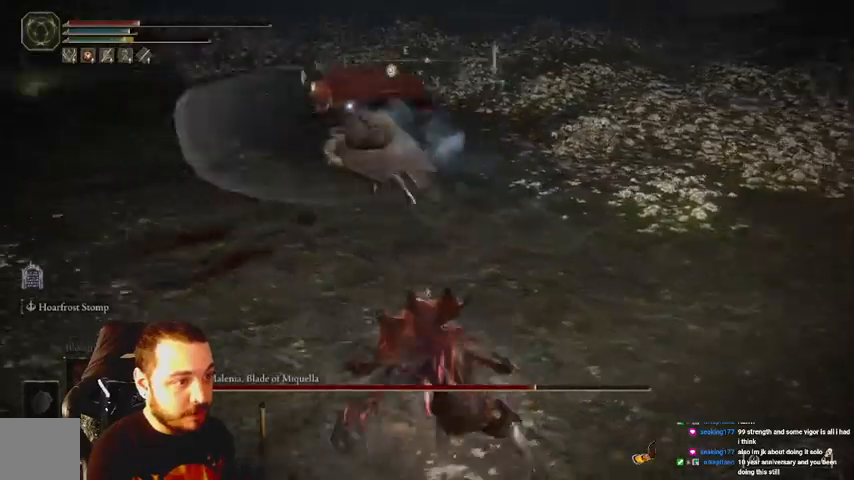
{"buttons": ["B"], "left_stick": "down-right", "right_stick": "center", "events": []}
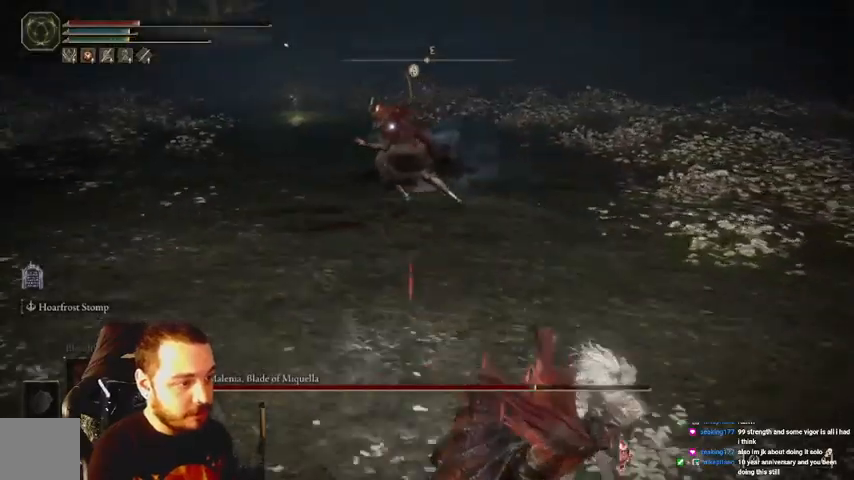
{"buttons": ["A", "B"], "left_stick": "down-right", "right_stick": "center", "events": [[367, "A", "down"]]}
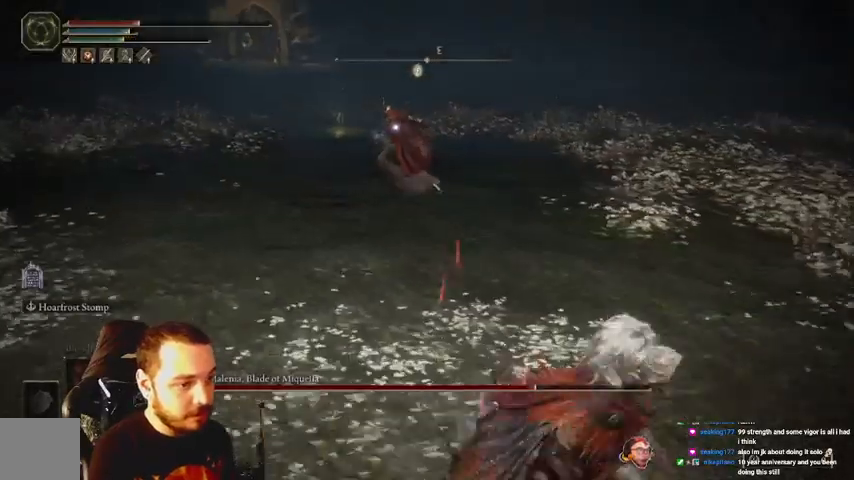
{"buttons": ["B"], "left_stick": "down-right", "right_stick": "center", "events": [[33, "A", "up"]]}
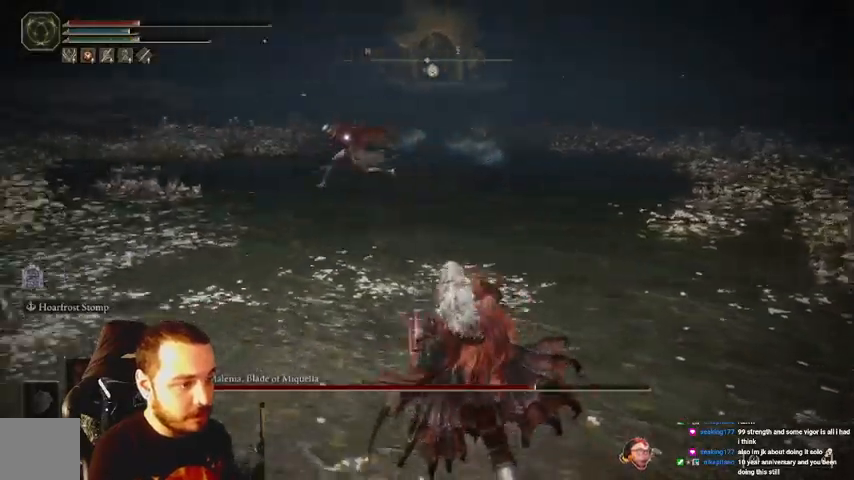
{"buttons": ["B"], "left_stick": "down", "right_stick": "center", "events": [[467, "left_stick", "down"]]}
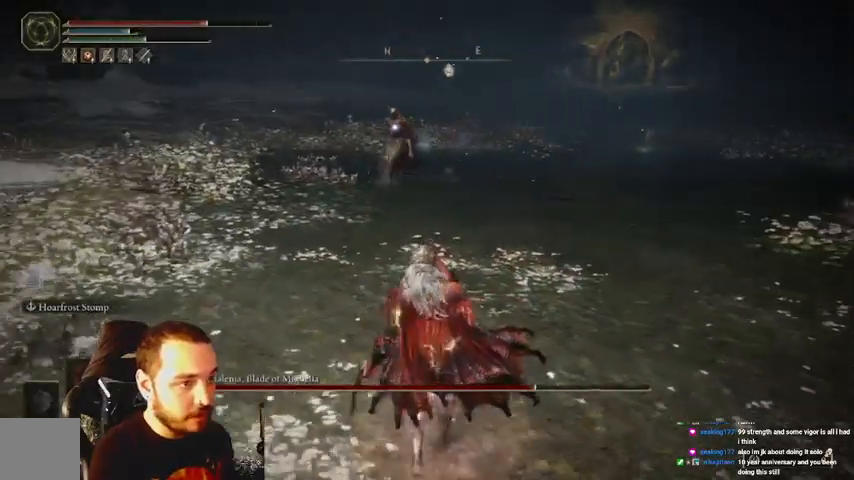
{"buttons": ["B"], "left_stick": "down-right", "right_stick": "center", "events": [[500, "left_stick", "down-right"]]}
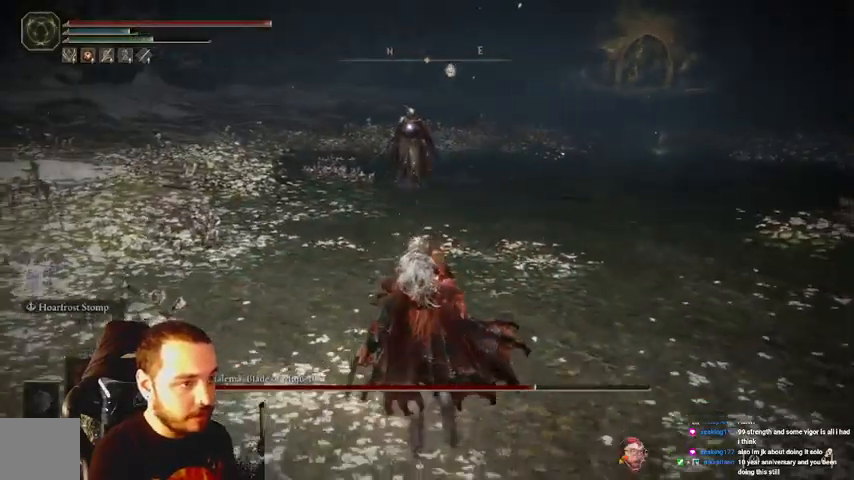
{"buttons": ["B"], "left_stick": "right", "right_stick": "center", "events": [[233, "left_stick", "right"]]}
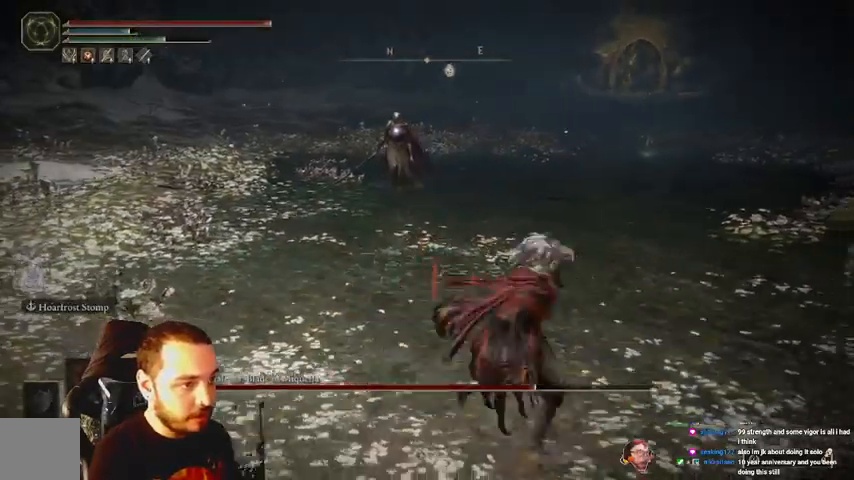
{"buttons": ["B"], "left_stick": "right", "right_stick": "center", "events": []}
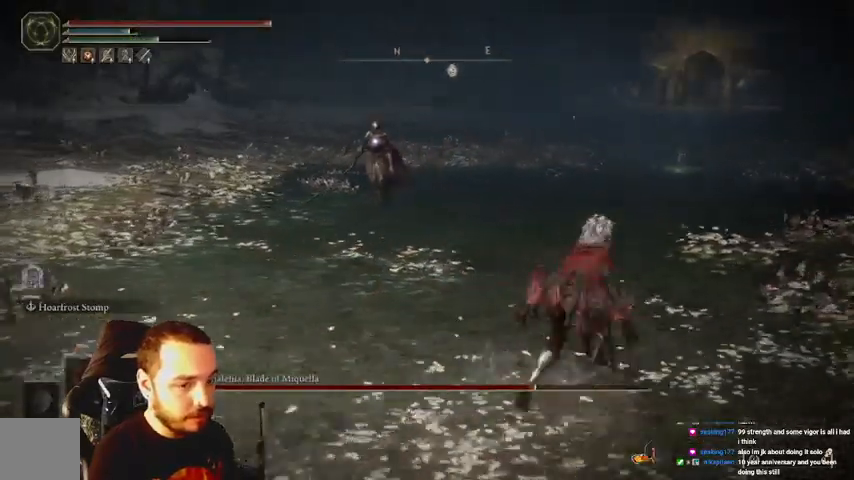
{"buttons": ["B"], "left_stick": "right", "right_stick": "center", "events": [[33, "B", "up"], [467, "B", "down"]]}
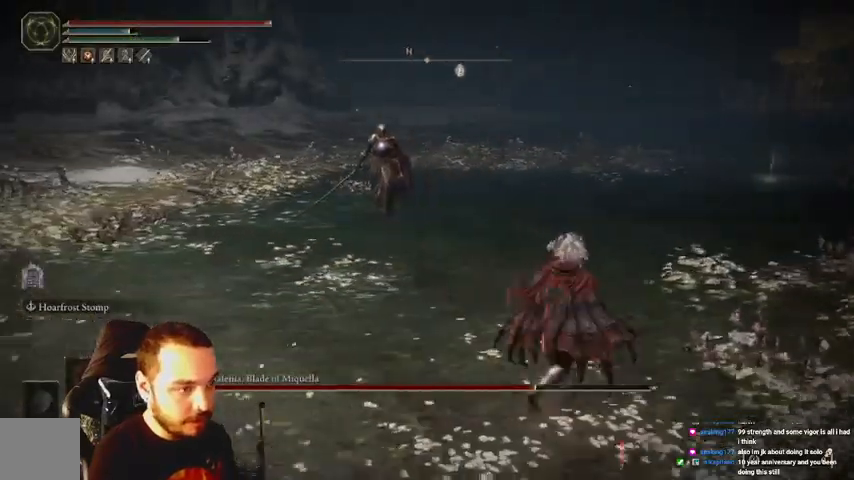
{"buttons": ["B"], "left_stick": "up-right", "right_stick": "center", "events": [[400, "left_stick", "up-right"]]}
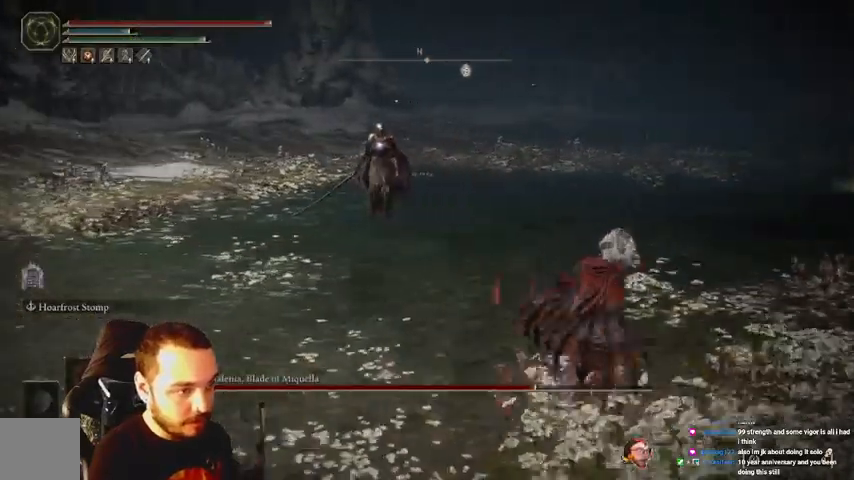
{"buttons": ["B"], "left_stick": "up-right", "right_stick": "center", "events": []}
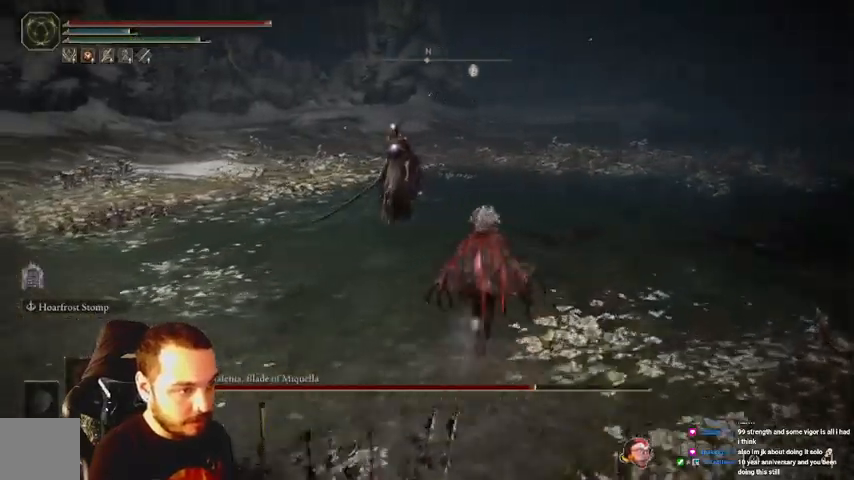
{"buttons": ["B"], "left_stick": "up-right", "right_stick": "center", "events": []}
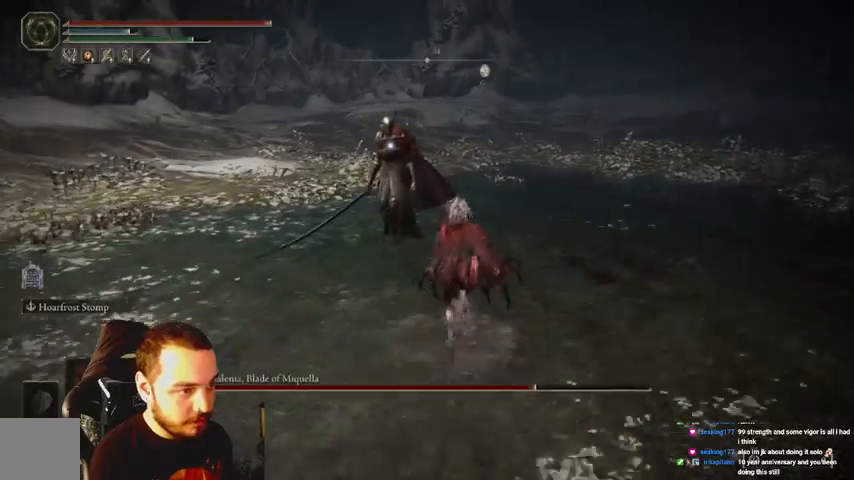
{"buttons": [], "left_stick": "up-right", "right_stick": "center", "events": [[200, "B", "up"]]}
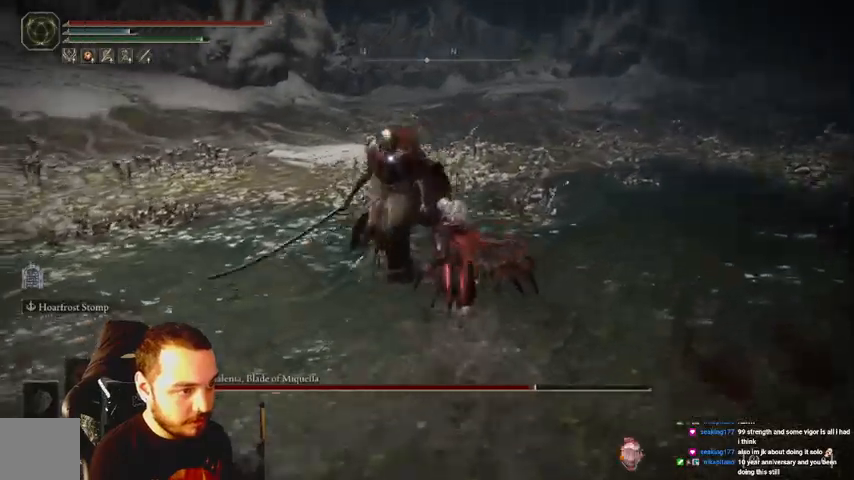
{"buttons": [], "left_stick": "up-right", "right_stick": "center", "events": [[33, "R1", "down"], [133, "R1", "up"]]}
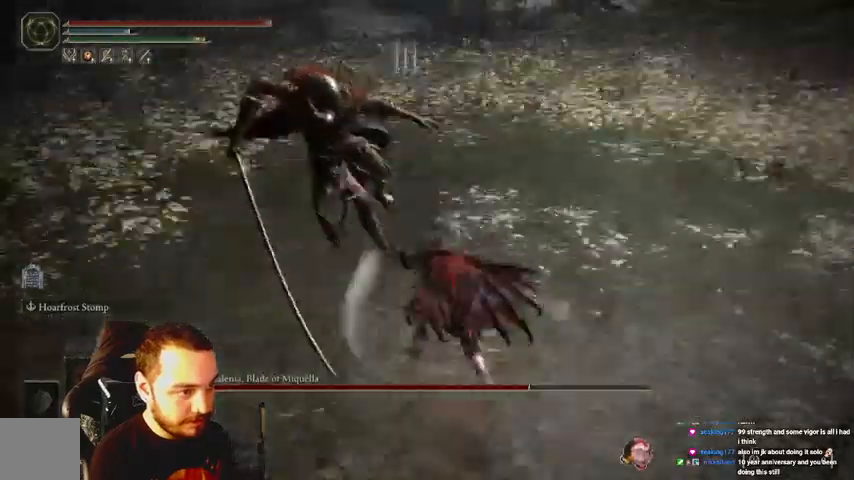
{"buttons": [], "left_stick": "up", "right_stick": "center", "events": [[333, "left_stick", "up"]]}
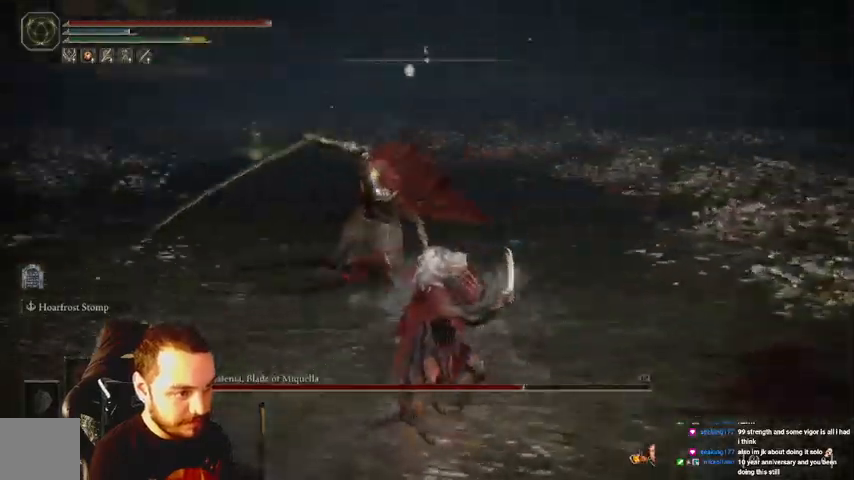
{"buttons": [], "left_stick": "up", "right_stick": "center", "events": [[200, "left_stick", "up-right"], [267, "B", "down"], [367, "B", "up"], [467, "left_stick", "up"]]}
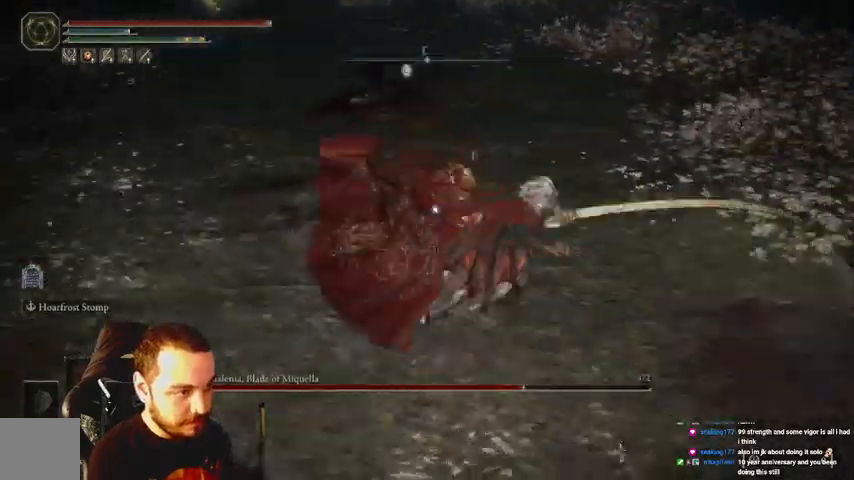
{"buttons": [], "left_stick": "up-right", "right_stick": "center", "events": [[433, "left_stick", "up-right"]]}
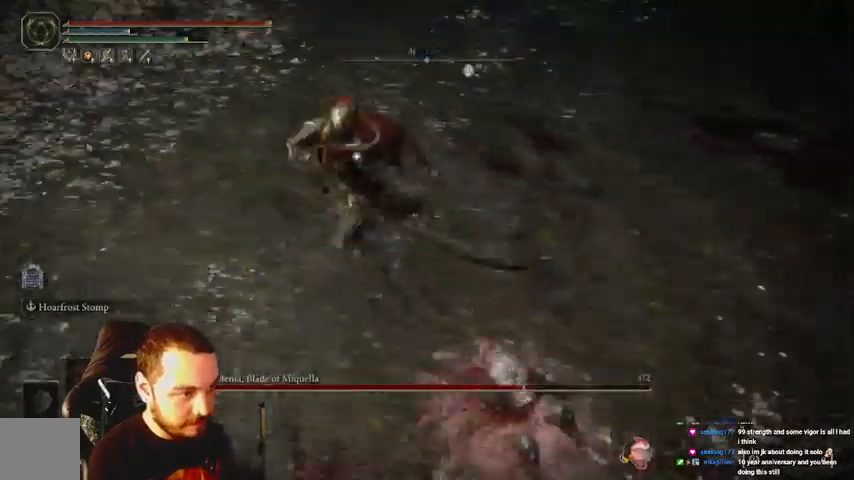
{"buttons": ["B"], "left_stick": "up-right", "right_stick": "center", "events": [[400, "B", "down"]]}
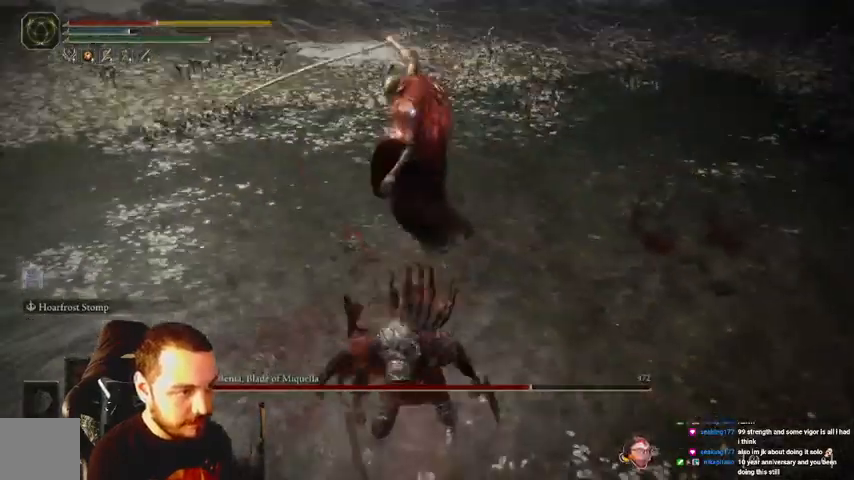
{"buttons": [], "left_stick": "up-right", "right_stick": "center", "events": [[200, "B", "up"]]}
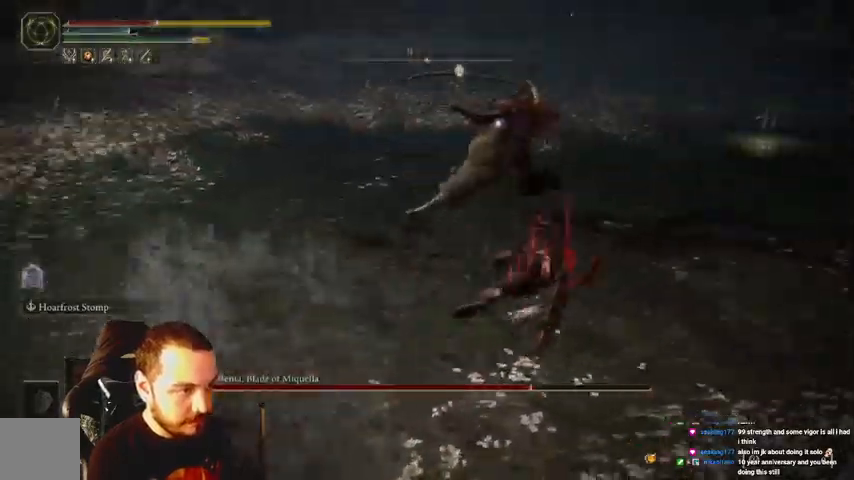
{"buttons": [], "left_stick": "up-right", "right_stick": "center", "events": [[167, "B", "down"], [233, "B", "up"]]}
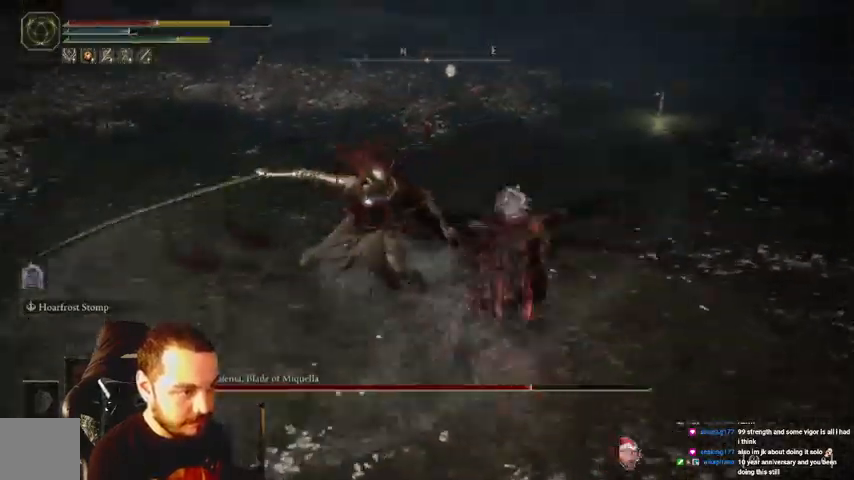
{"buttons": [], "left_stick": "up-right", "right_stick": "center", "events": []}
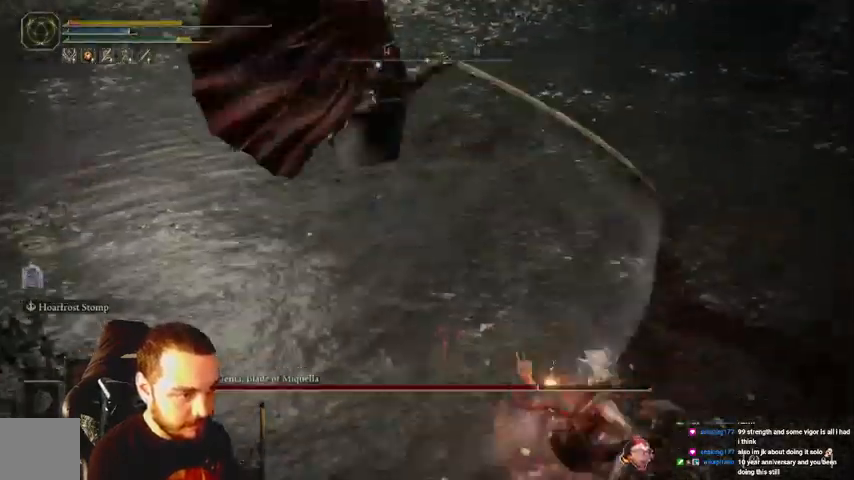
{"buttons": [], "left_stick": "down-right", "right_stick": "center", "events": [[33, "B", "down"], [100, "B", "up"], [167, "left_stick", "right"], [300, "left_stick", "down-right"], [367, "B", "down"], [400, "B", "up"]]}
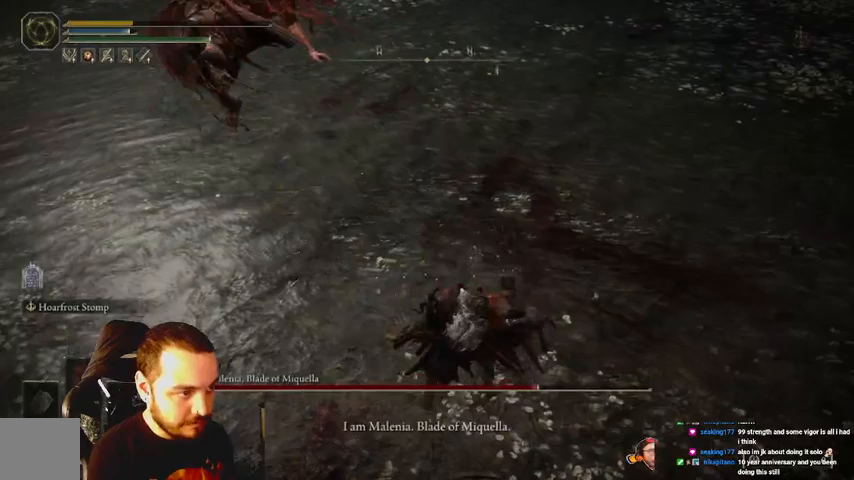
{"buttons": [], "left_stick": "center", "right_stick": "center", "events": [[200, "left_stick", "right"], [300, "right_stick", "left"], [400, "right_stick", "center"], [433, "left_stick", "center"]]}
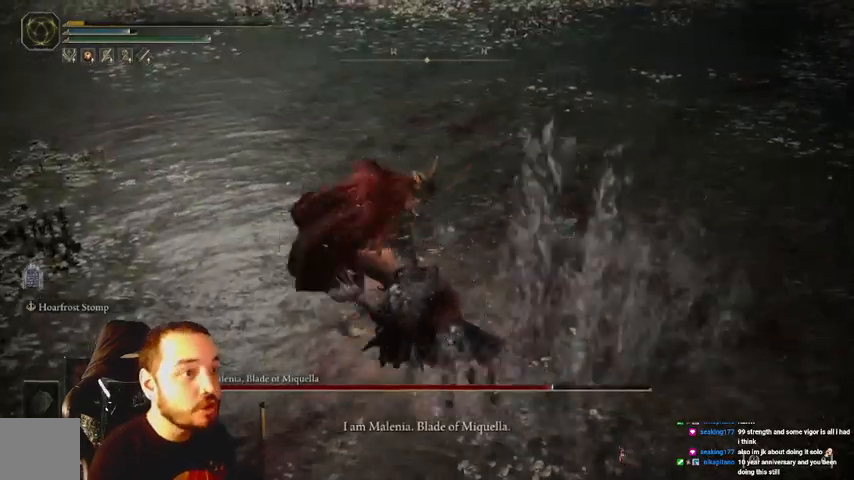
{"buttons": [], "left_stick": "center", "right_stick": "center", "events": []}
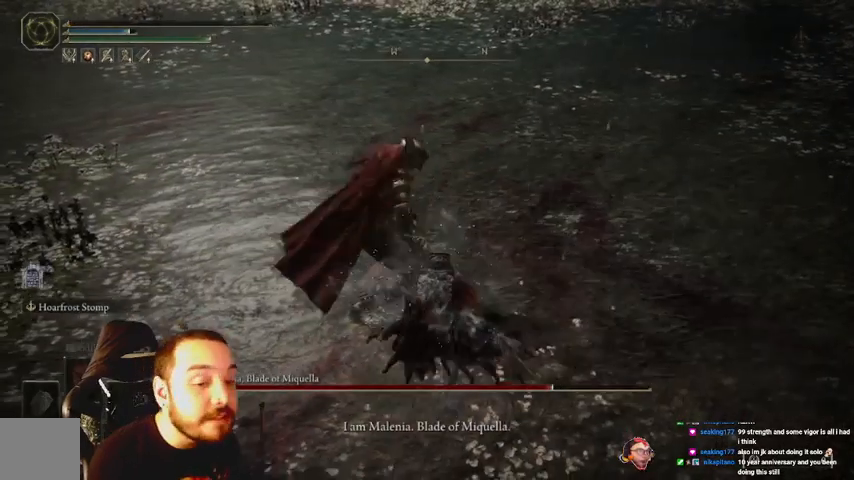
{"buttons": [], "left_stick": "center", "right_stick": "center", "events": []}
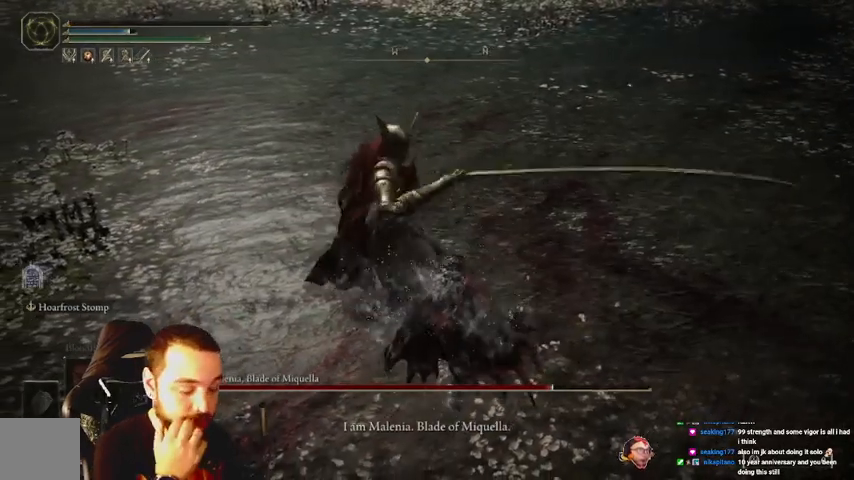
{"buttons": [], "left_stick": "center", "right_stick": "center", "events": []}
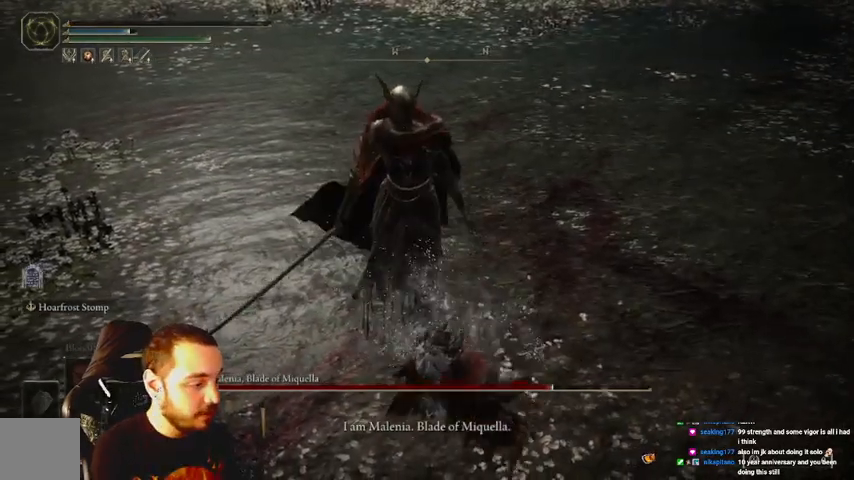
{"buttons": [], "left_stick": "center", "right_stick": "center", "events": []}
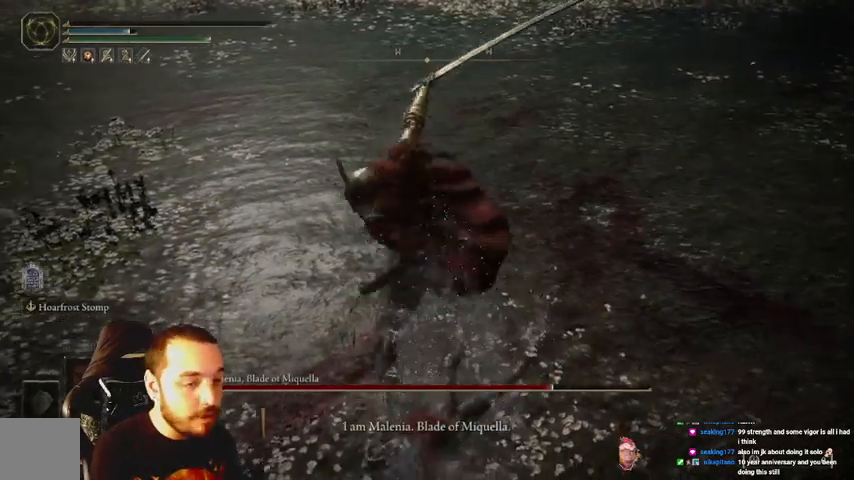
{"buttons": [], "left_stick": "center", "right_stick": "center", "events": []}
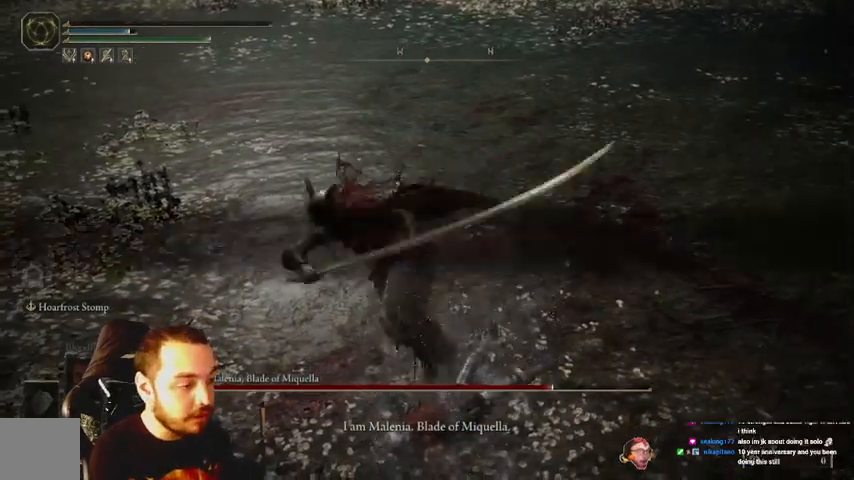
{"buttons": [], "left_stick": "center", "right_stick": "center", "events": [[133, "right_stick", "left"], [367, "right_stick", "center"]]}